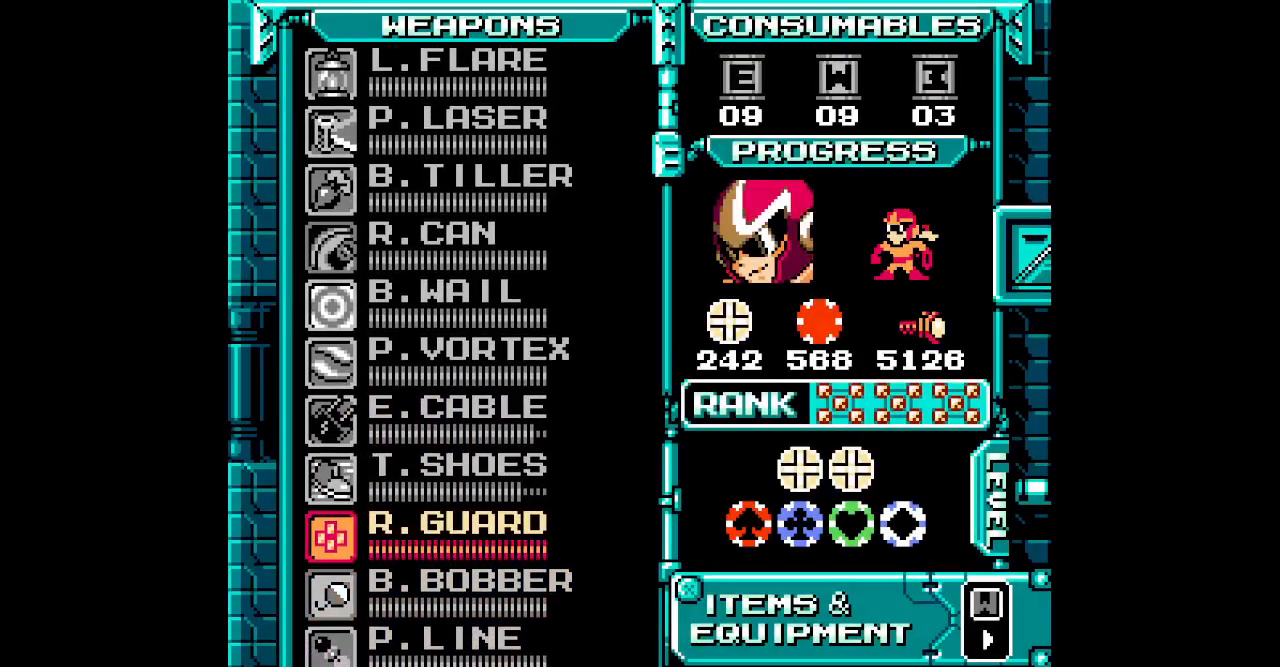
Gameplay with a controller; each line is a JSON object with the inputs held at the frame after it (dt_ms = milliseconds from this image to that frame). "events" lists button and stick changes between this image and that frame as [ms after this image, input, new state], when the widget could be followed in between. Not read: A B CIRCLE HOME L1 L3 R1 R3 START X Y.
{"dt_ms": 1000, "buttons": ["TRIANGLE", "DPAD_RIGHT"]}
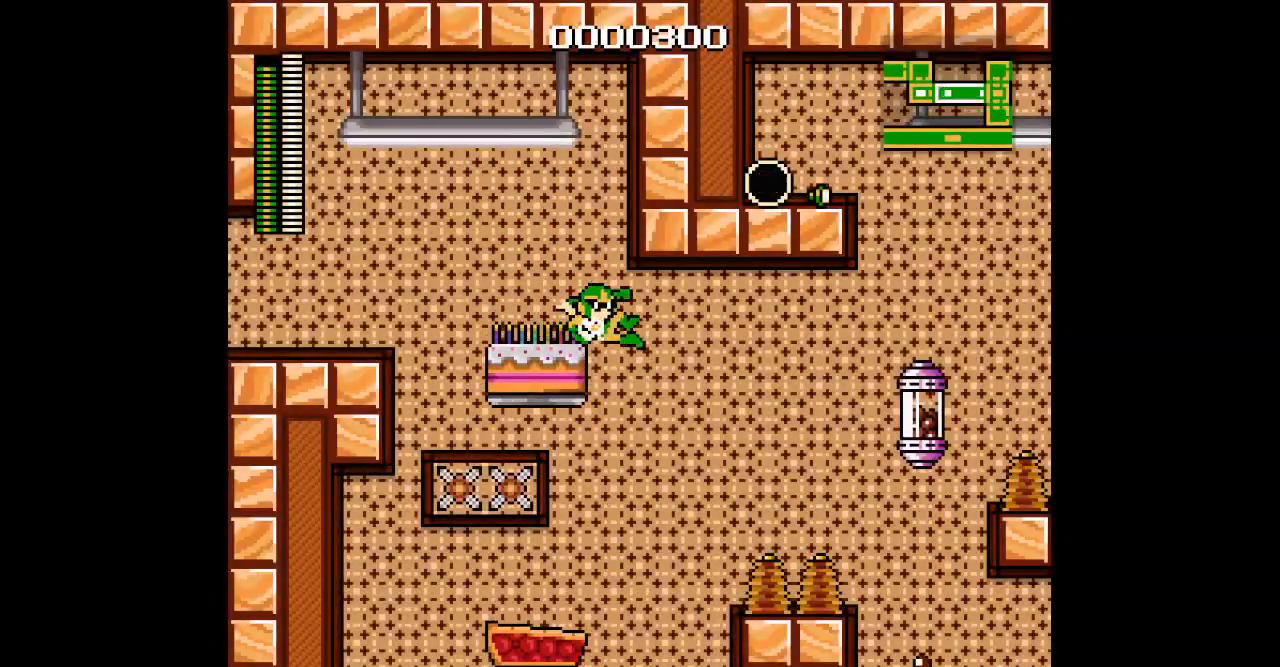
{"dt_ms": 500, "buttons": ["DPAD_RIGHT"], "events": [[133, "TRIANGLE", "up"]]}
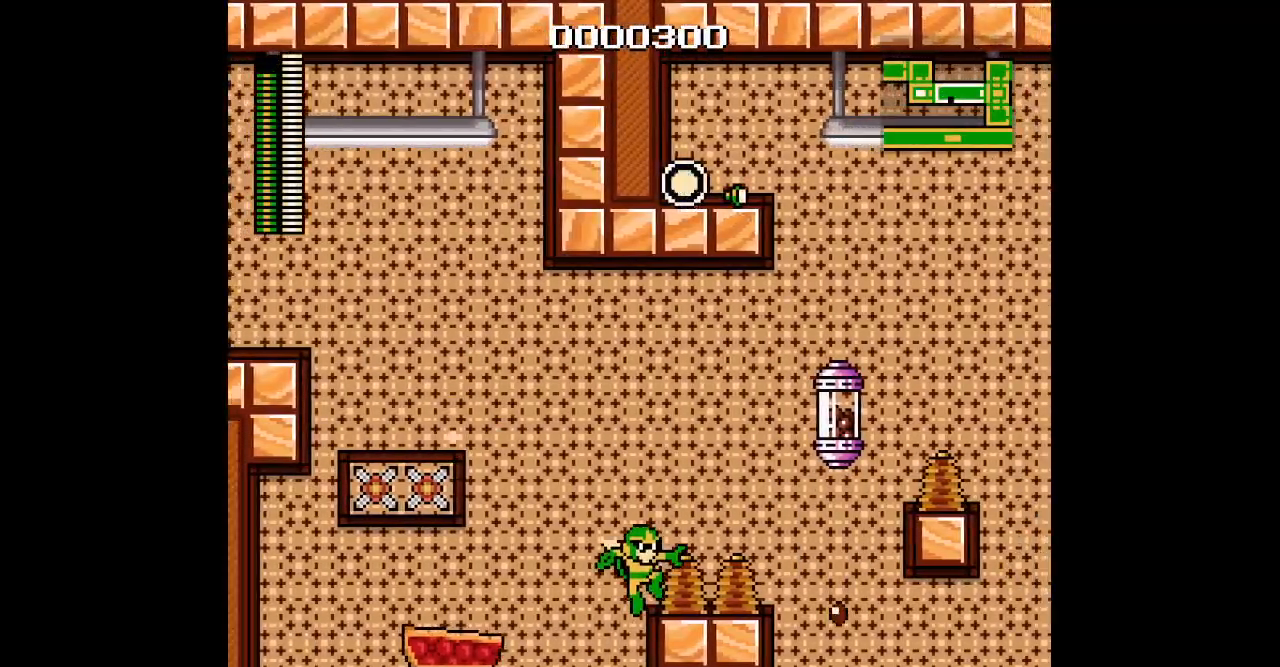
{"dt_ms": 500, "buttons": [], "events": [[250, "DPAD_RIGHT", "up"]]}
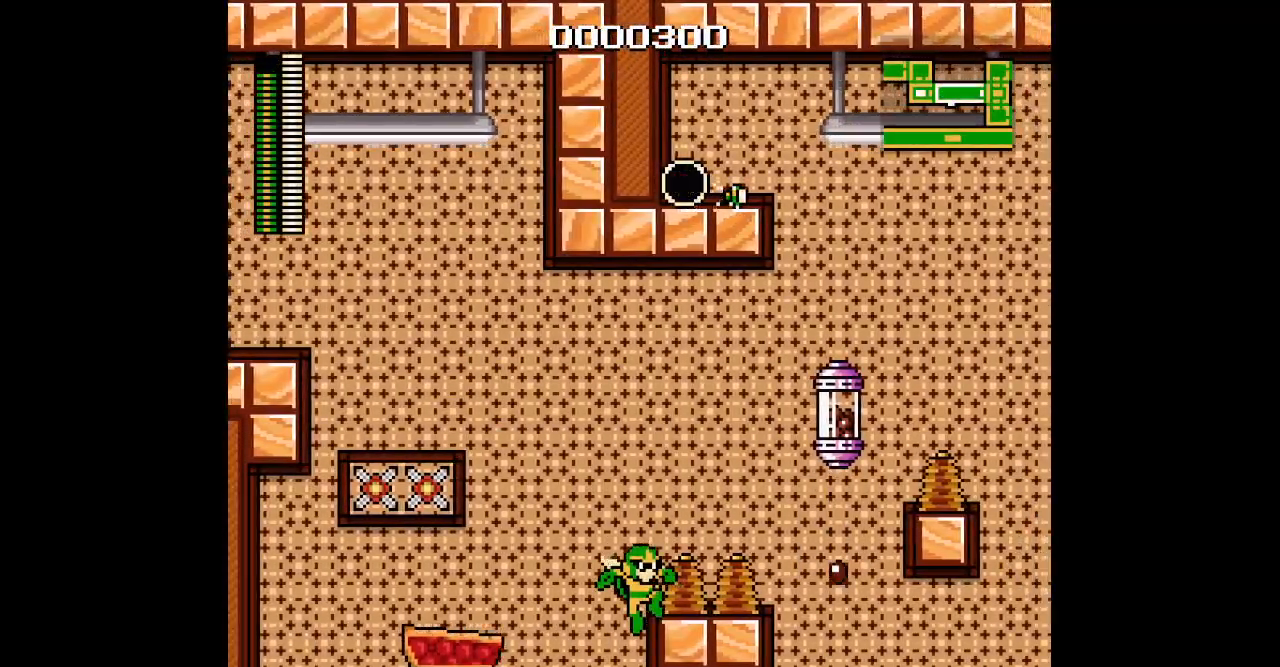
{"dt_ms": 500, "buttons": []}
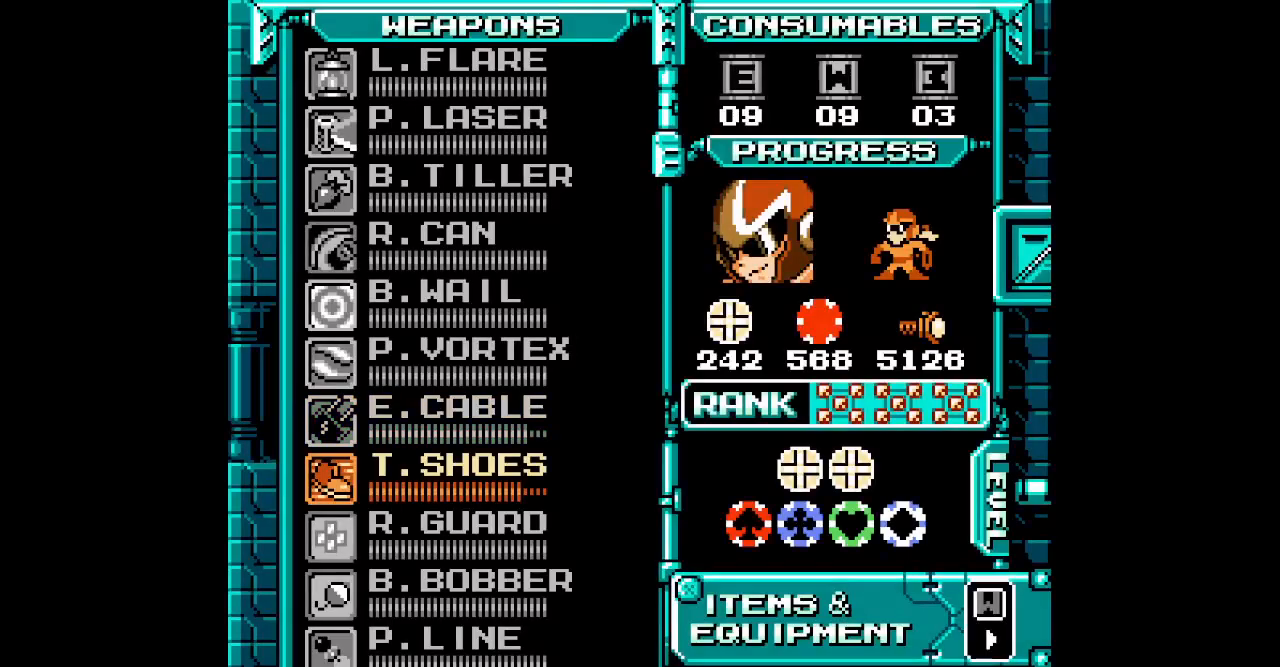
{"dt_ms": 500, "buttons": ["DPAD_RIGHT"]}
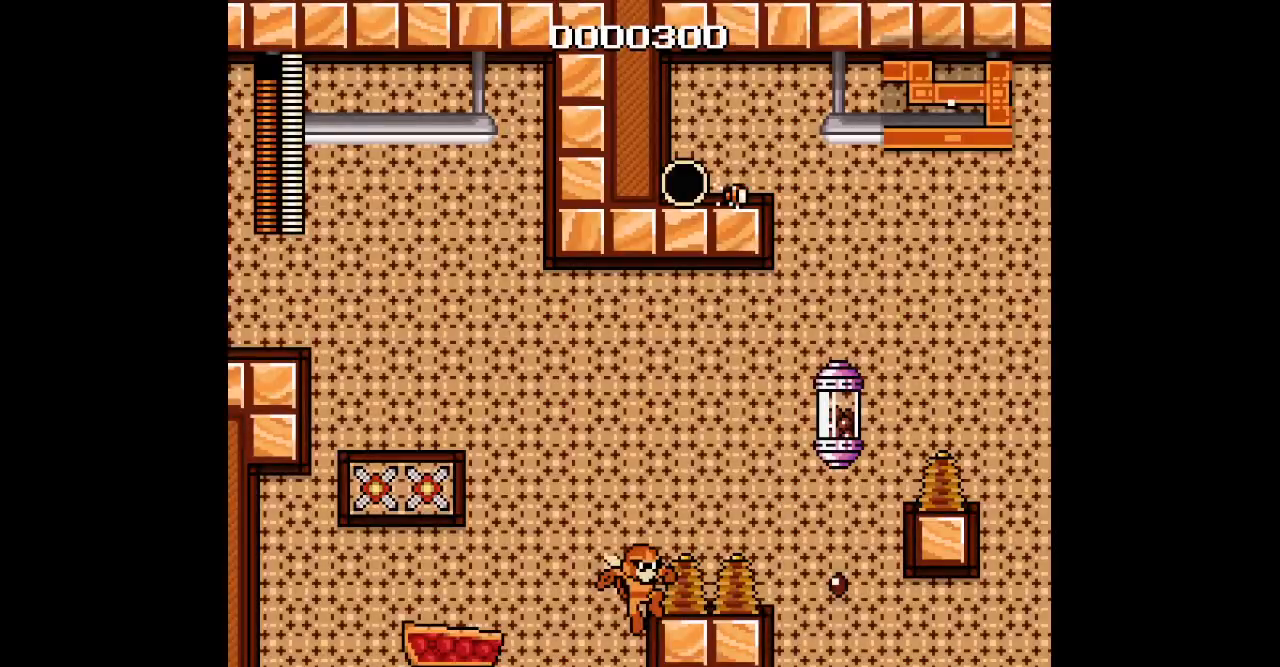
{"dt_ms": 500, "buttons": [], "events": [[450, "DPAD_RIGHT", "up"]]}
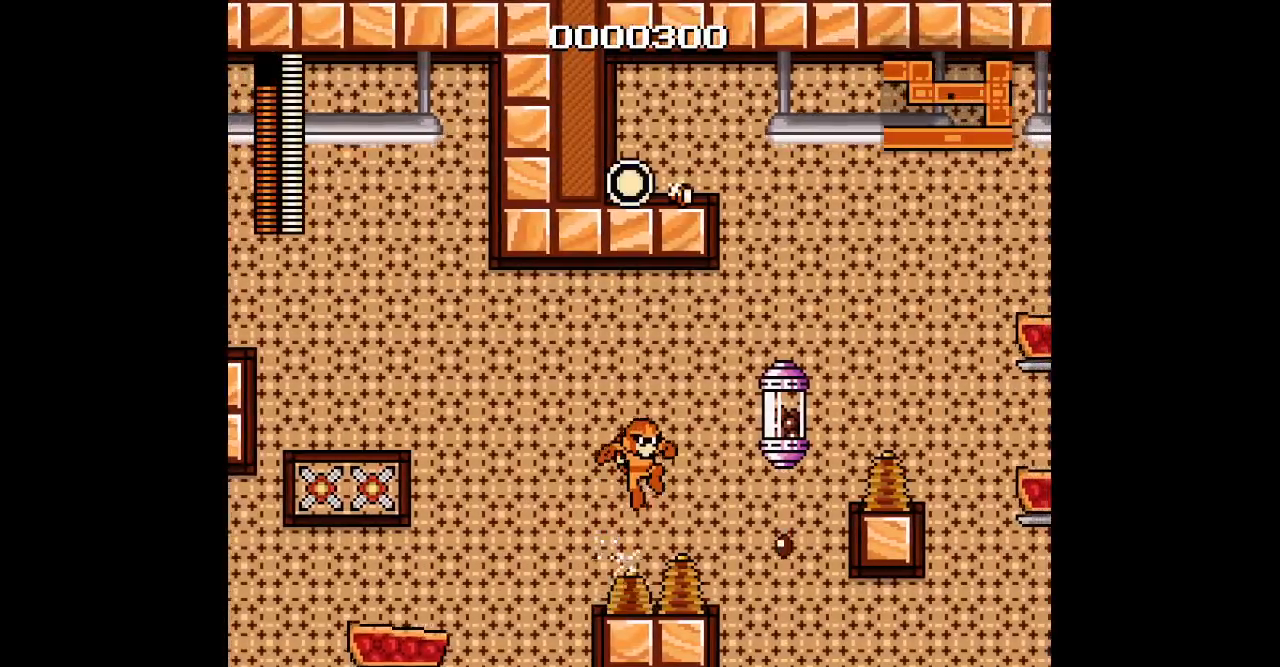
{"dt_ms": 500, "buttons": [], "events": [[67, "L2", "down"], [83, "R2", "down"], [183, "R2", "up"], [200, "L2", "up"]]}
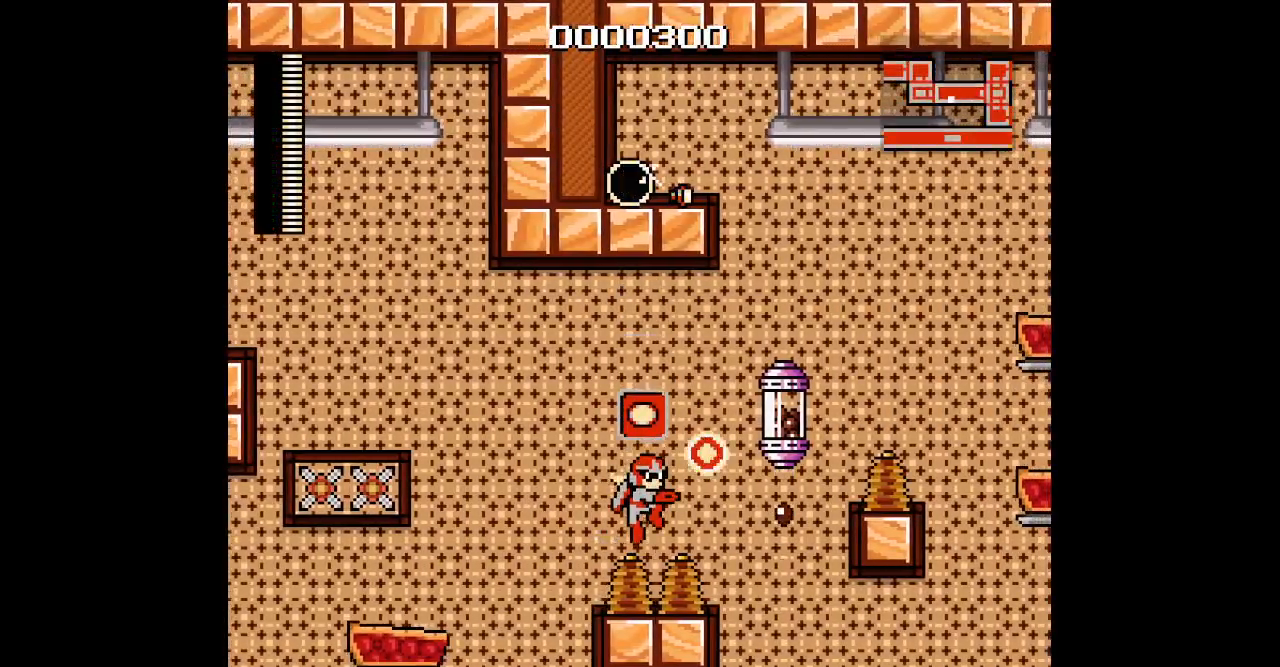
{"dt_ms": 500, "buttons": [], "events": []}
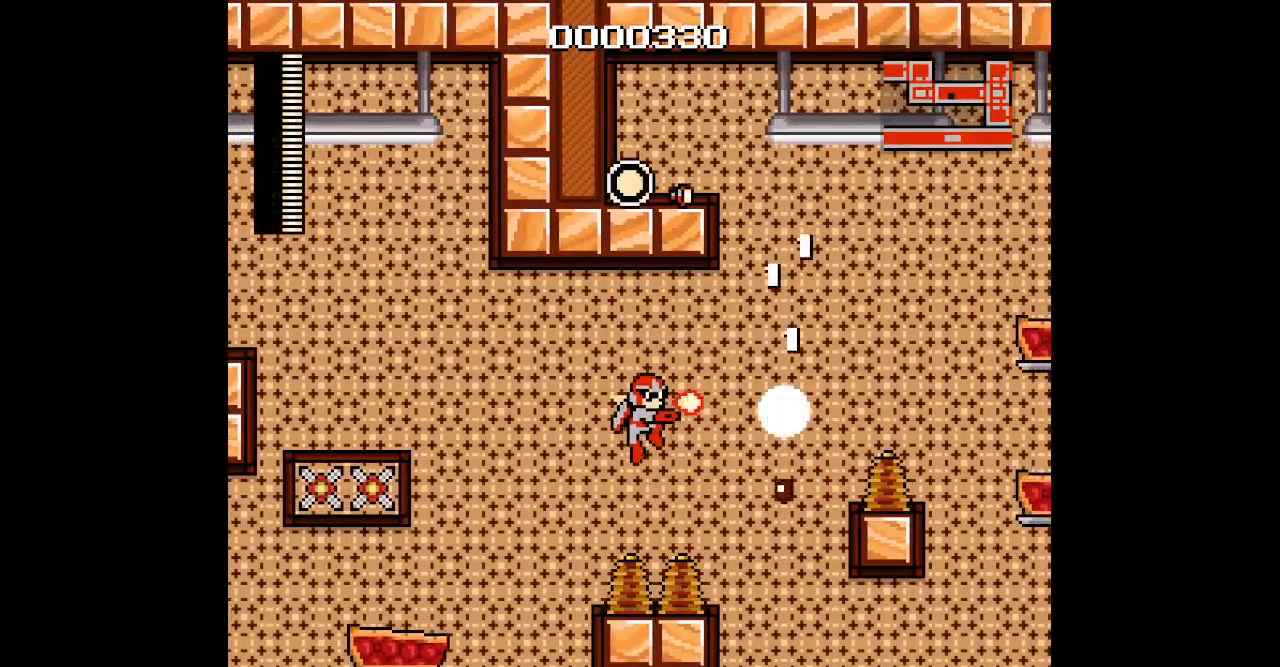
{"dt_ms": 500, "buttons": ["DPAD_RIGHT"], "events": [[300, "DPAD_RIGHT", "down"]]}
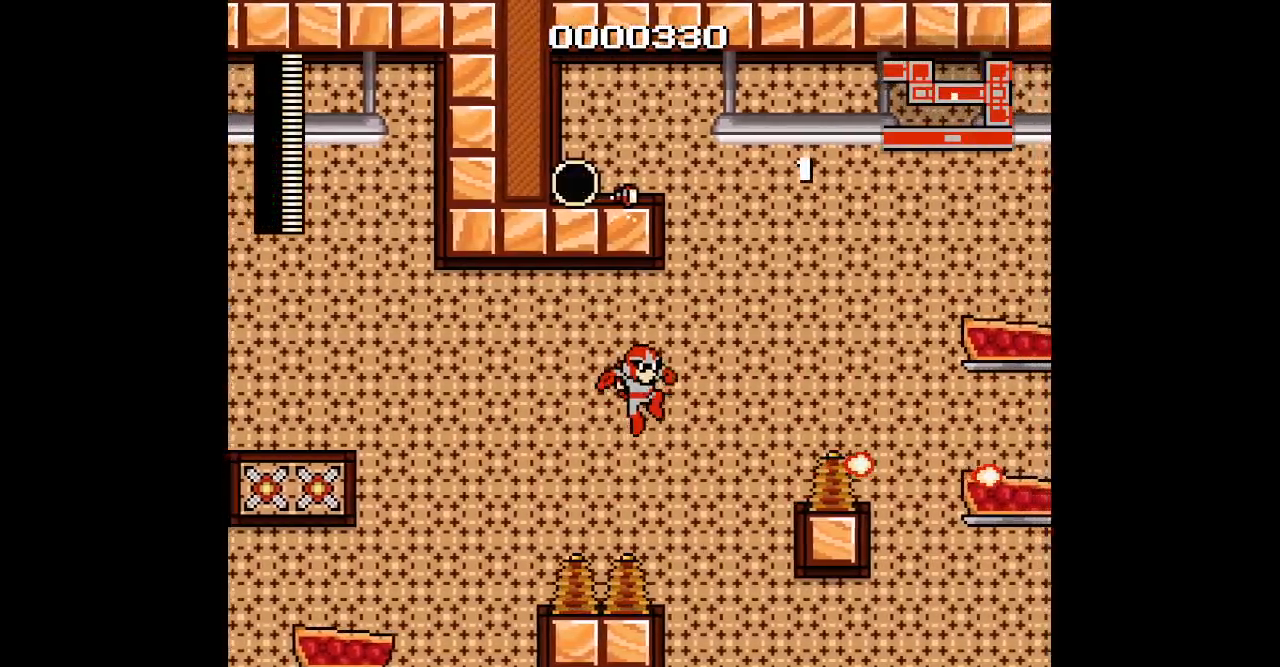
{"dt_ms": 500, "buttons": [], "events": [[33, "DPAD_RIGHT", "up"]]}
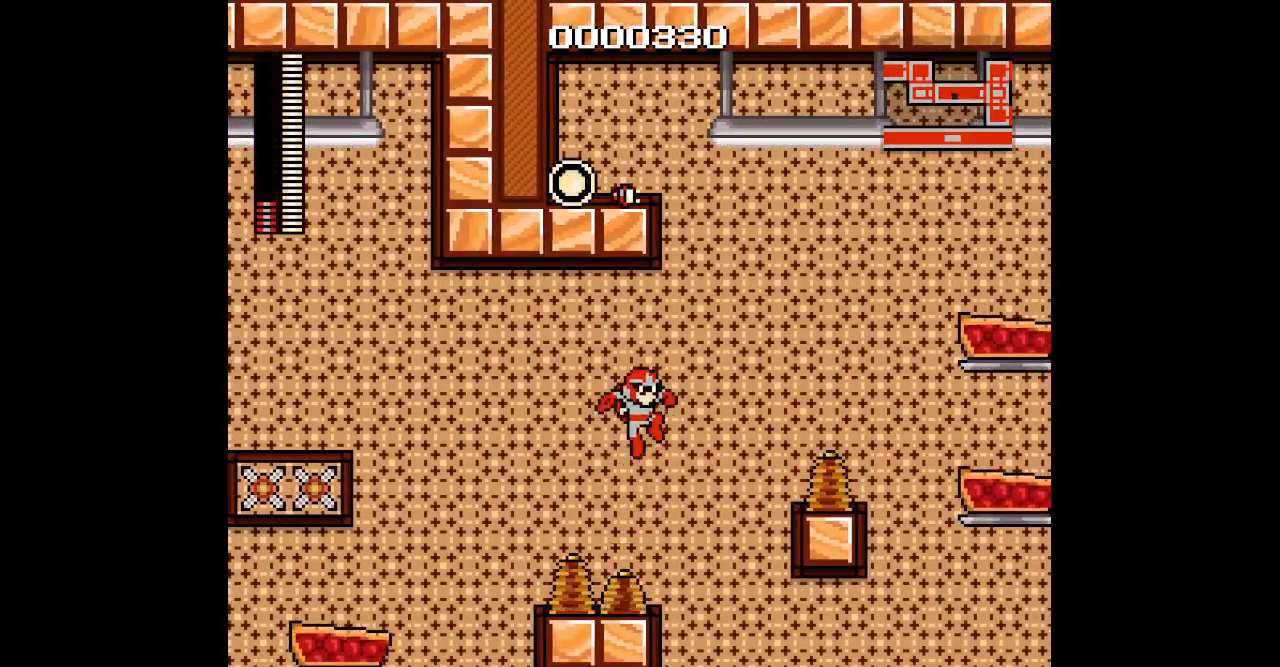
{"dt_ms": 500, "buttons": [], "events": []}
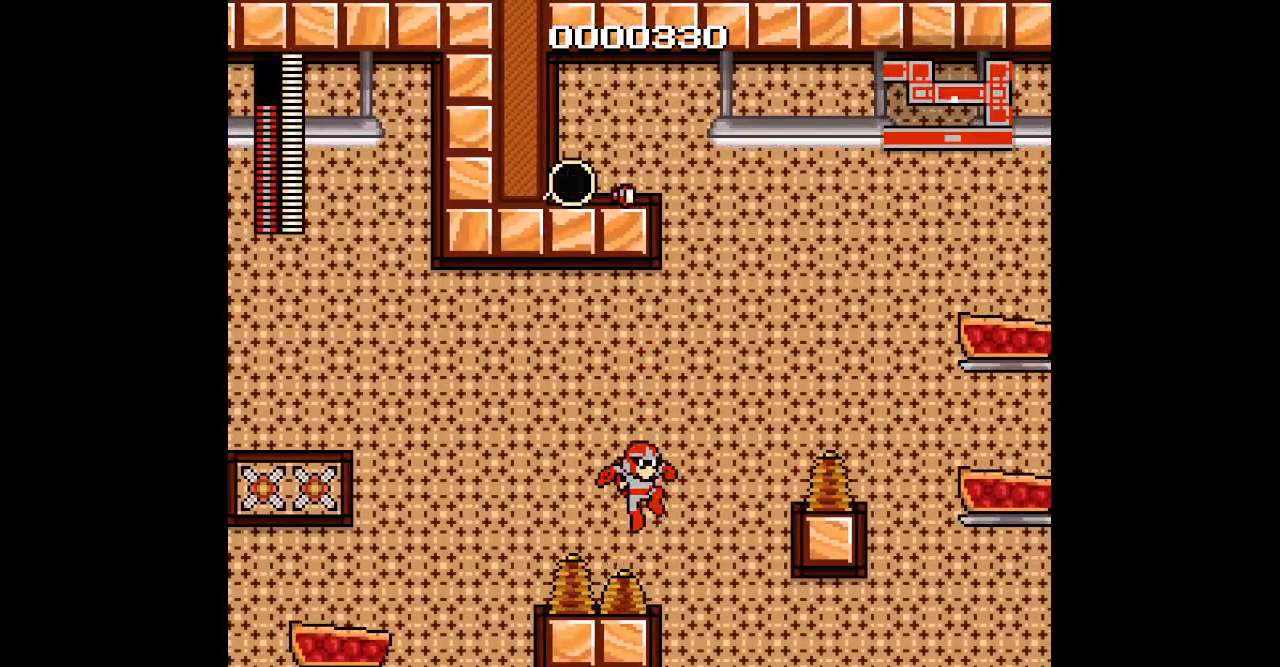
{"dt_ms": 500, "buttons": [], "events": []}
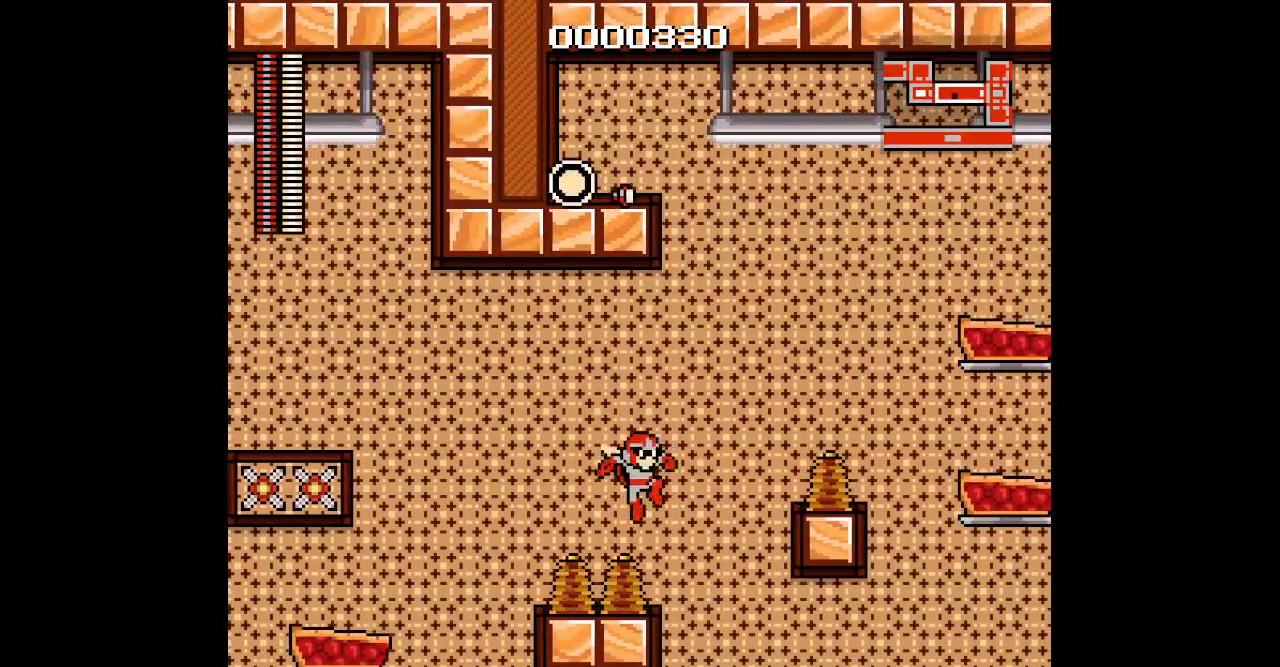
{"dt_ms": 500, "buttons": ["DPAD_RIGHT"], "events": [[100, "DPAD_RIGHT", "down"]]}
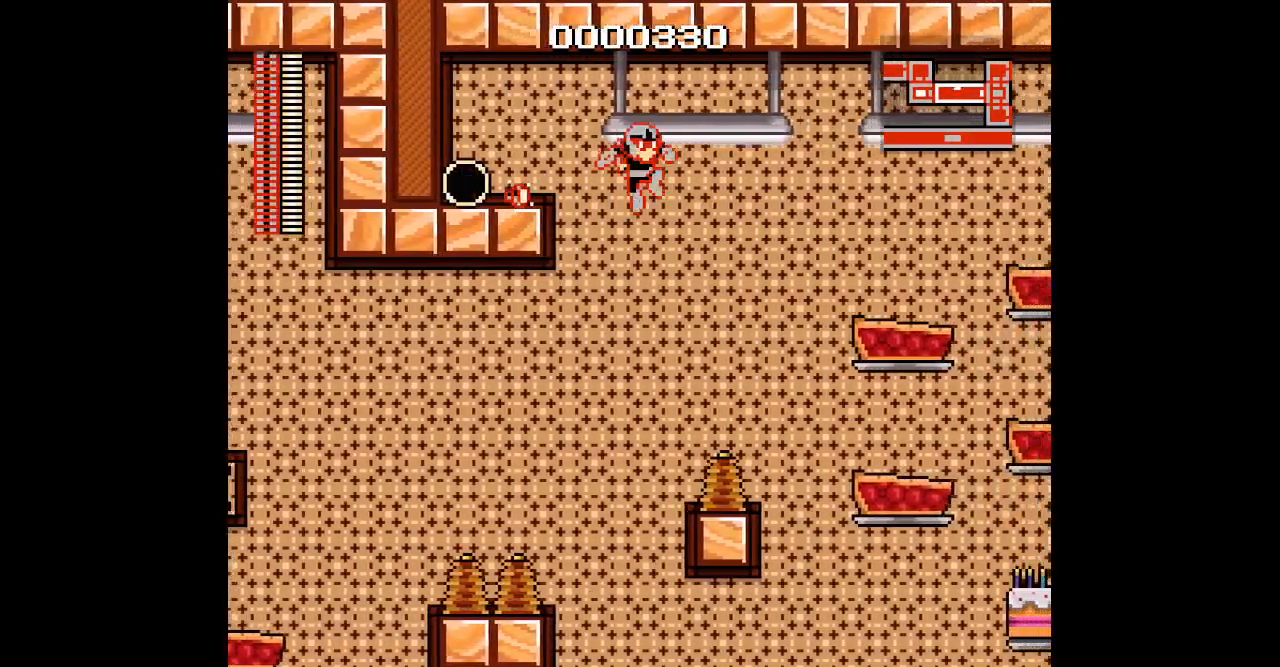
{"dt_ms": 500, "buttons": ["DPAD_RIGHT"], "events": [[333, "DPAD_RIGHT", "up"], [500, "DPAD_RIGHT", "down"]]}
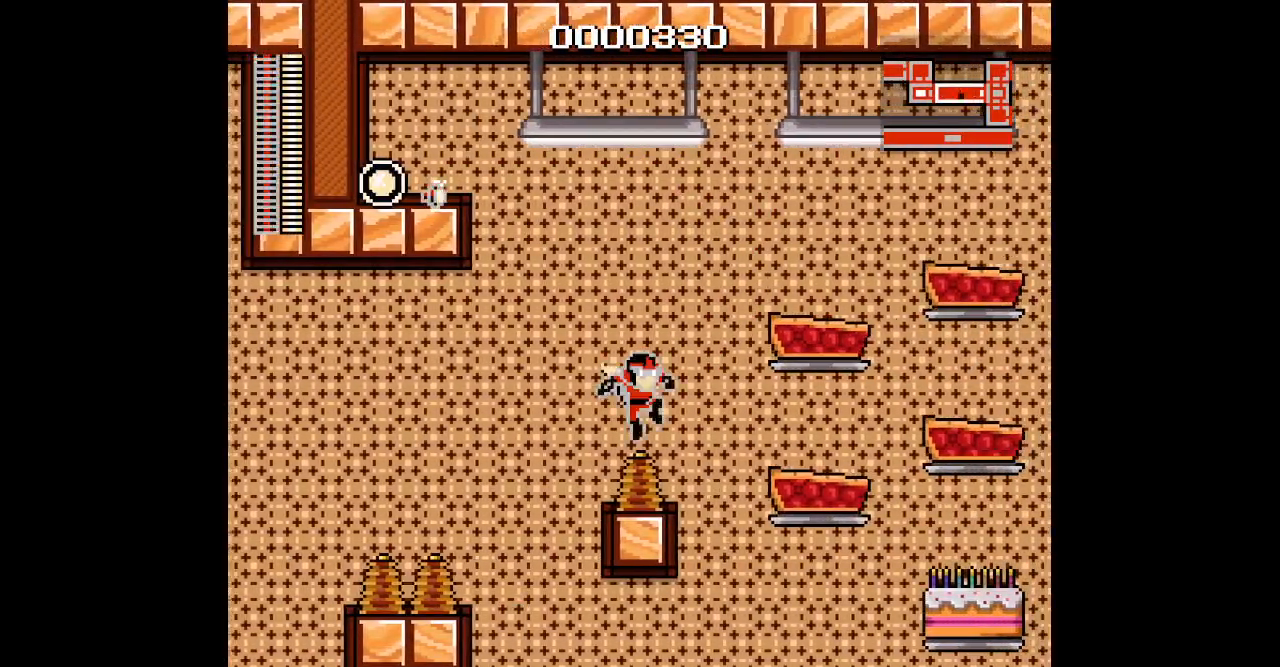
{"dt_ms": 500, "buttons": ["DPAD_RIGHT"], "events": []}
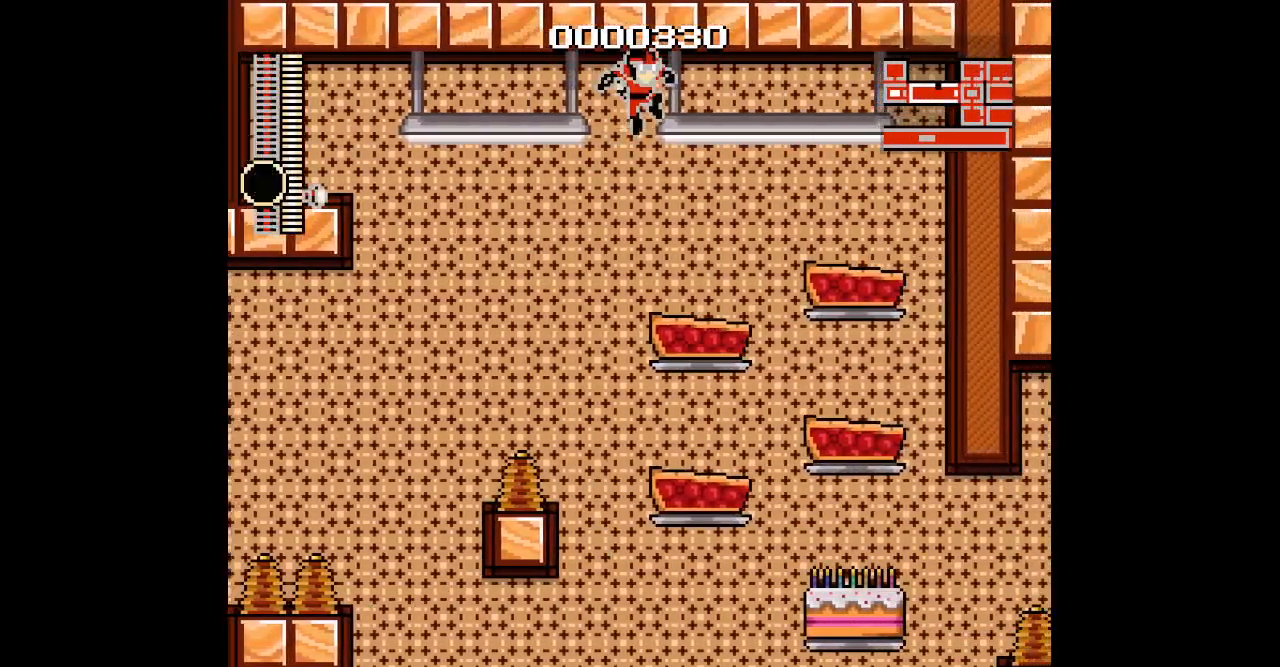
{"dt_ms": 500, "buttons": [], "events": [[300, "DPAD_RIGHT", "up"]]}
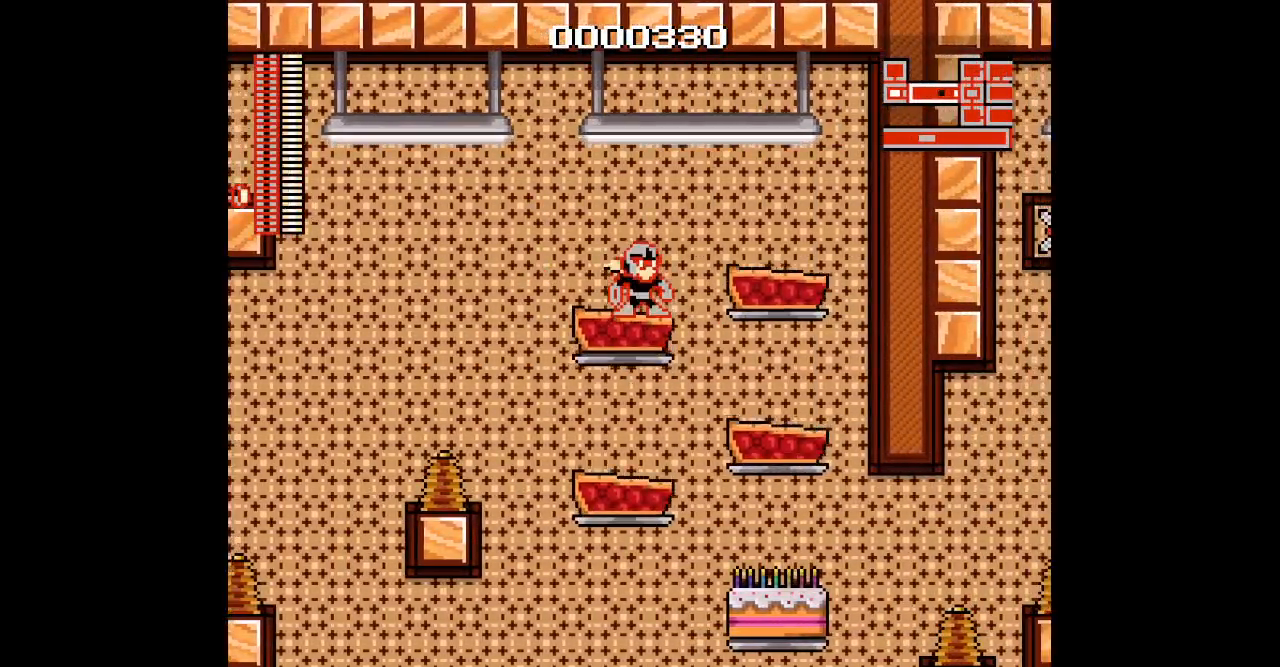
{"dt_ms": 500, "buttons": []}
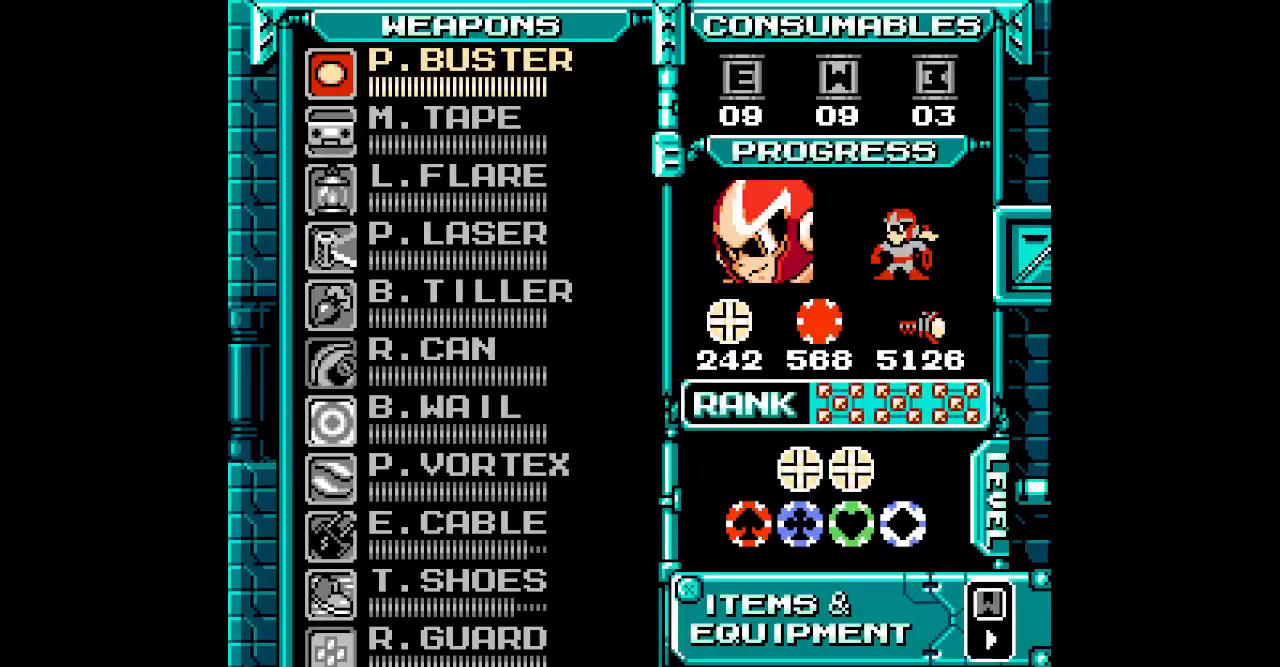
{"dt_ms": 500, "buttons": ["DPAD_RIGHT"]}
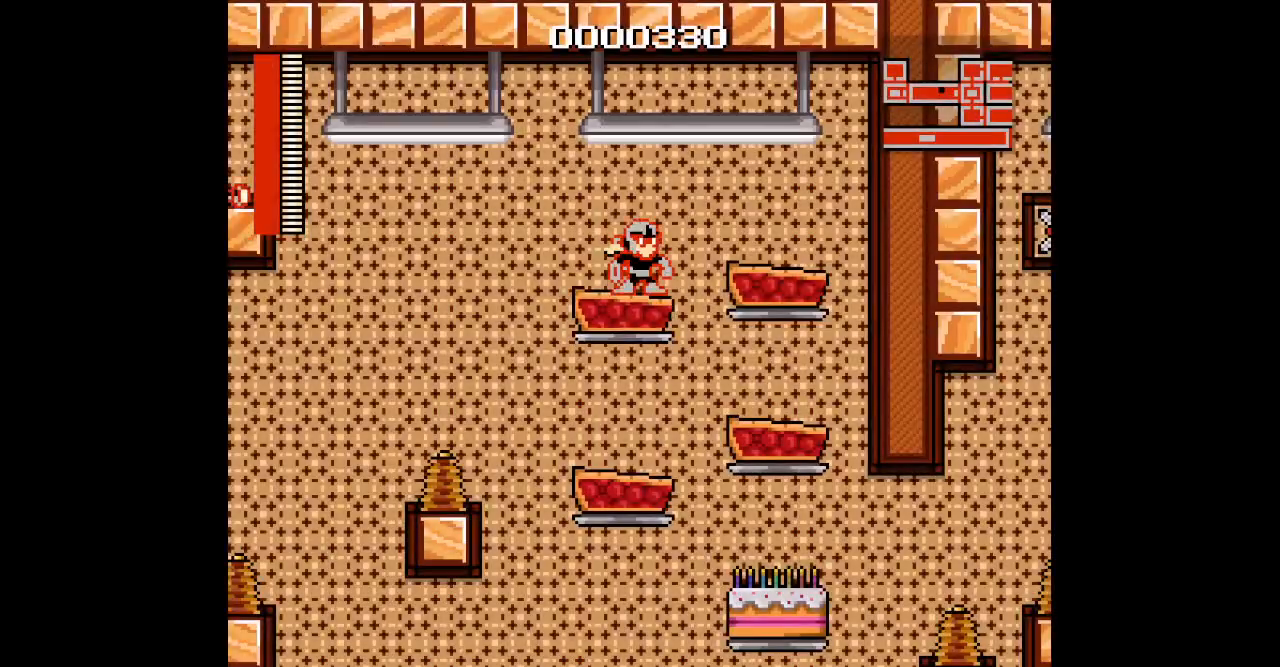
{"dt_ms": 500, "buttons": ["DPAD_LEFT"], "events": [[83, "TRIANGLE", "down"], [217, "TRIANGLE", "up"], [383, "DPAD_RIGHT", "up"], [467, "DPAD_LEFT", "down"]]}
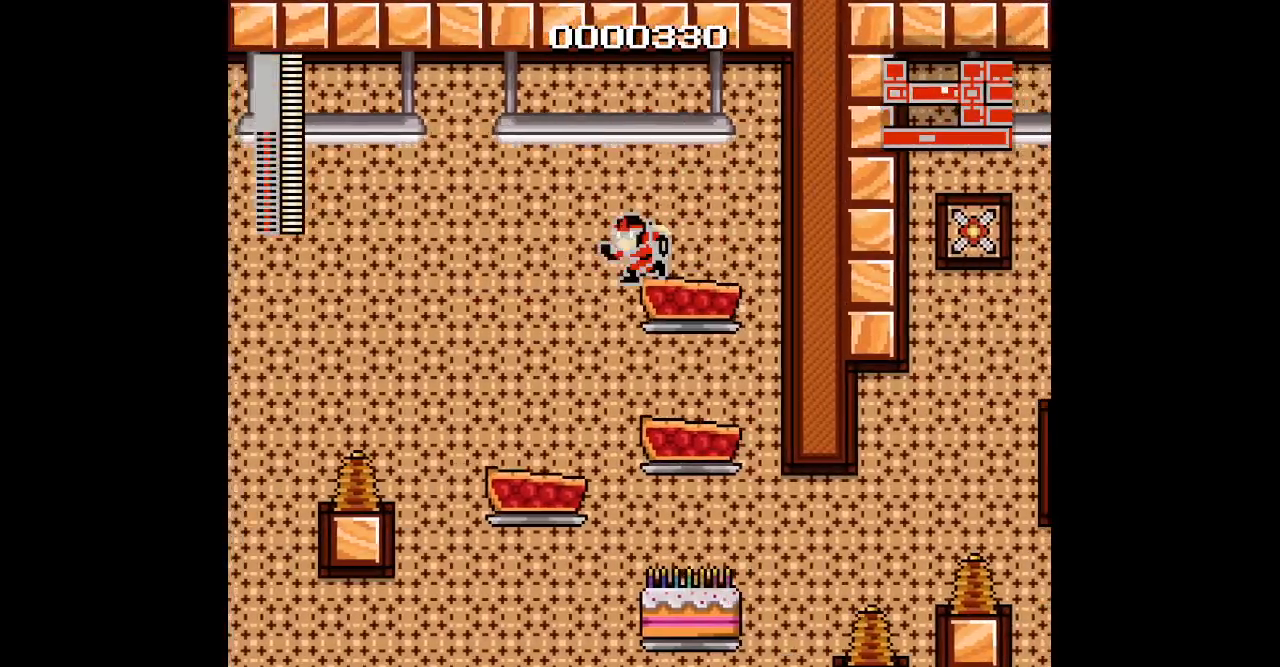
{"dt_ms": 500, "buttons": [], "events": [[67, "TRIANGLE", "down"], [200, "TRIANGLE", "up"], [383, "DPAD_LEFT", "up"]]}
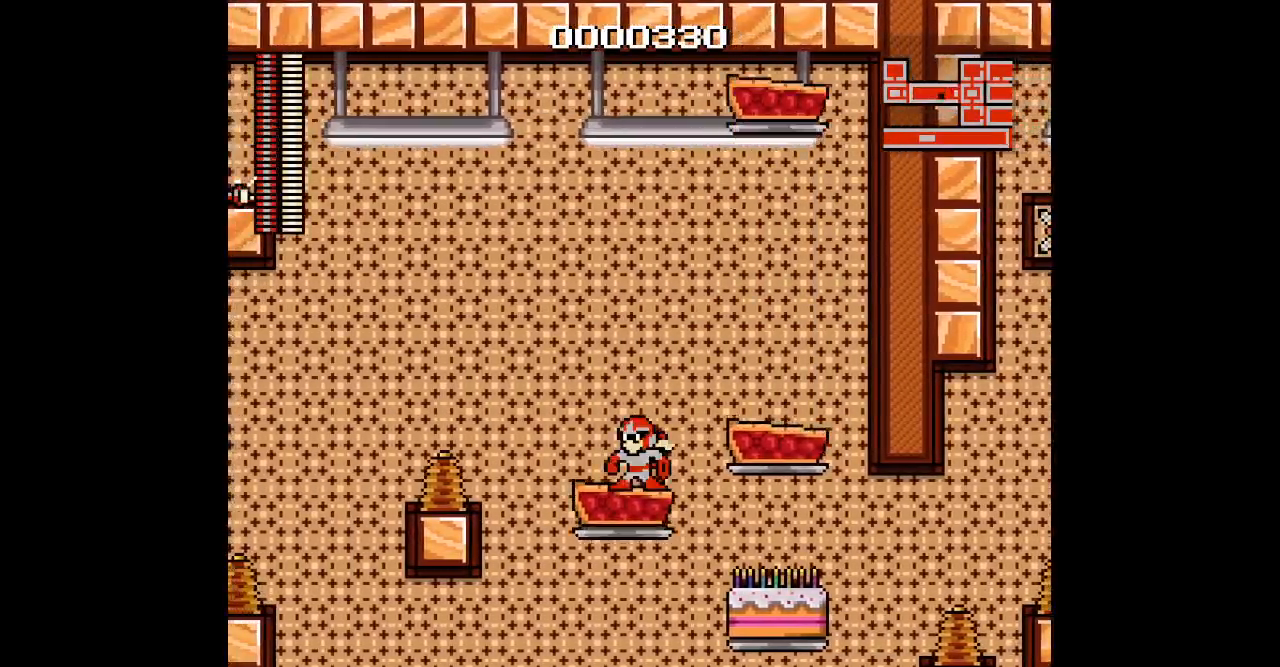
{"dt_ms": 1000, "buttons": [], "events": [[350, "DPAD_RIGHT", "down"], [483, "TRIANGLE", "down"], [650, "TRIANGLE", "up"], [850, "DPAD_RIGHT", "up"]]}
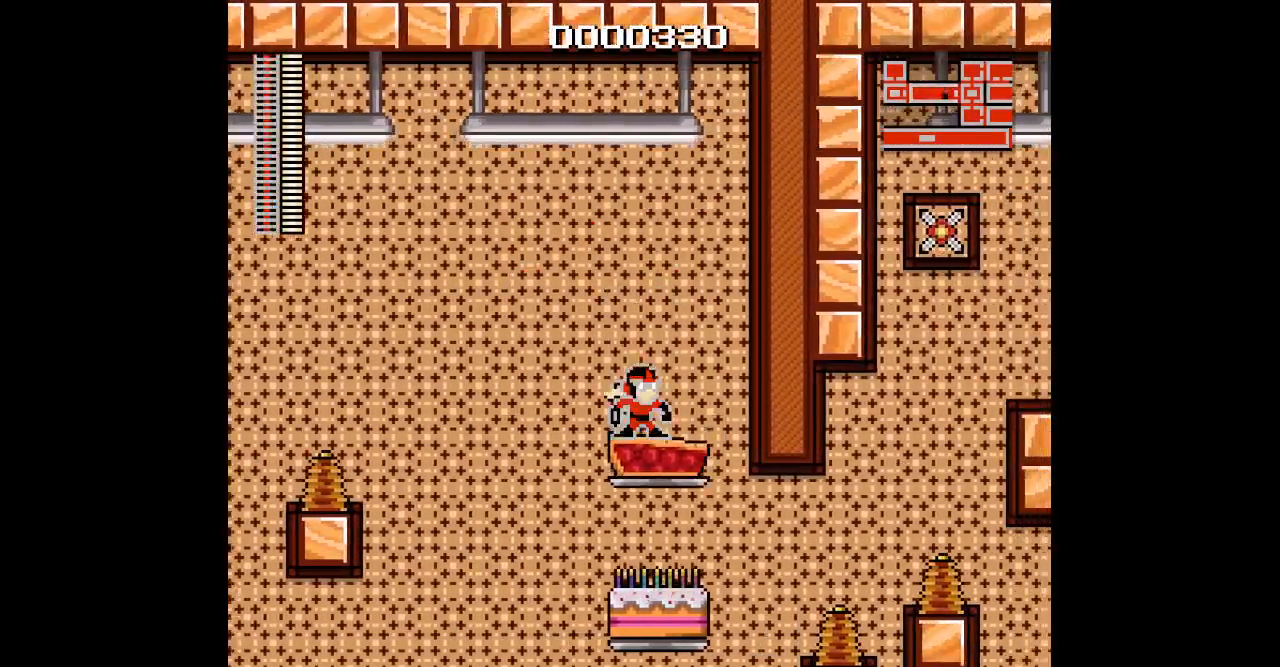
{"dt_ms": 500, "buttons": ["DPAD_RIGHT"], "events": [[150, "DPAD_LEFT", "down"], [317, "TRIANGLE", "down"], [433, "DPAD_RIGHT", "down"], [450, "DPAD_LEFT", "up"], [483, "TRIANGLE", "up"]]}
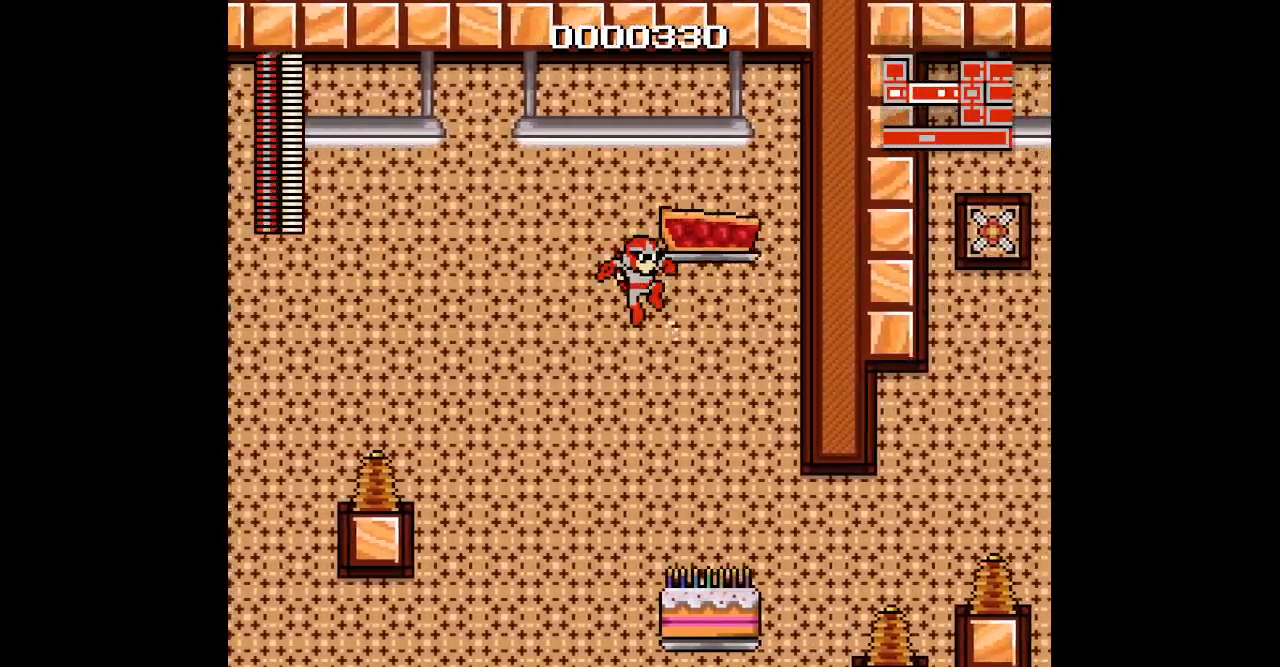
{"dt_ms": 500, "buttons": ["TRIANGLE", "DPAD_RIGHT"], "events": [[433, "TRIANGLE", "down"]]}
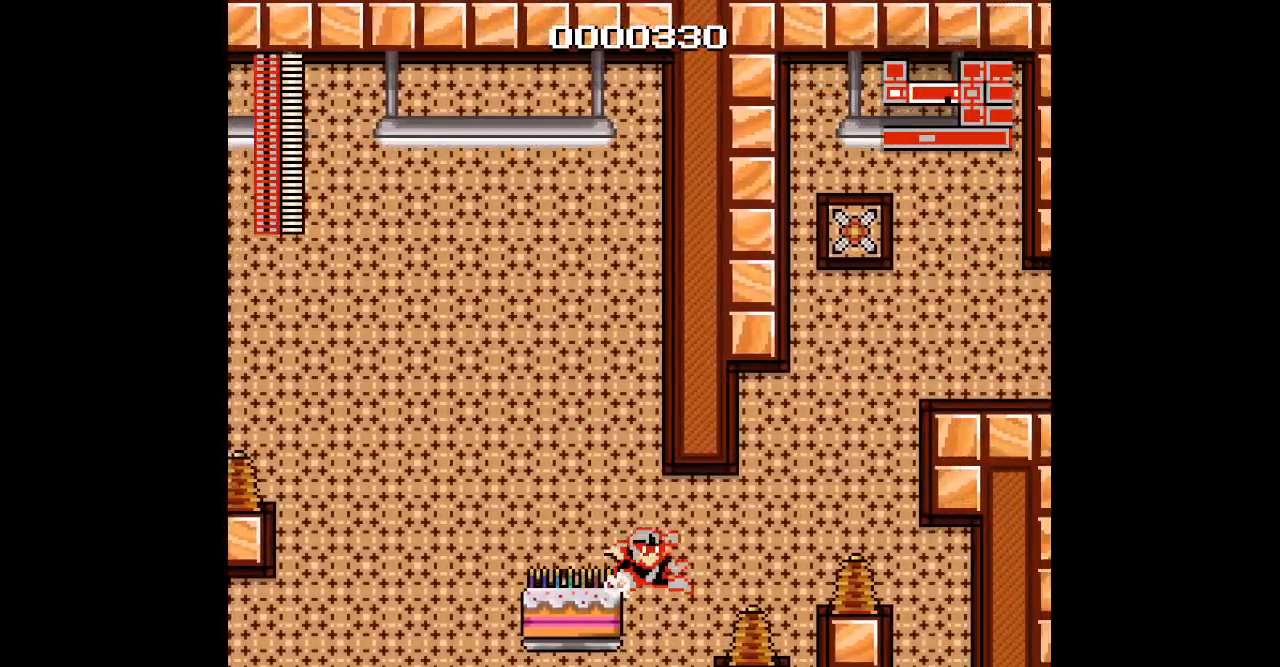
{"dt_ms": 500, "buttons": []}
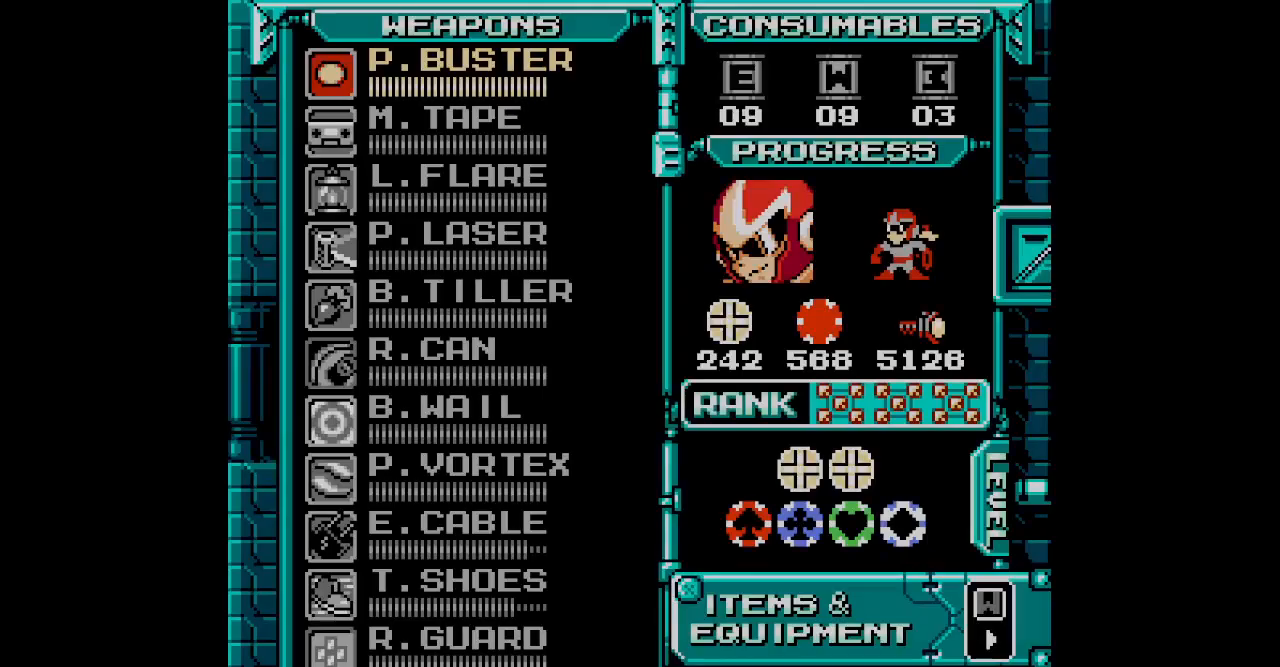
{"dt_ms": 500, "buttons": [], "events": []}
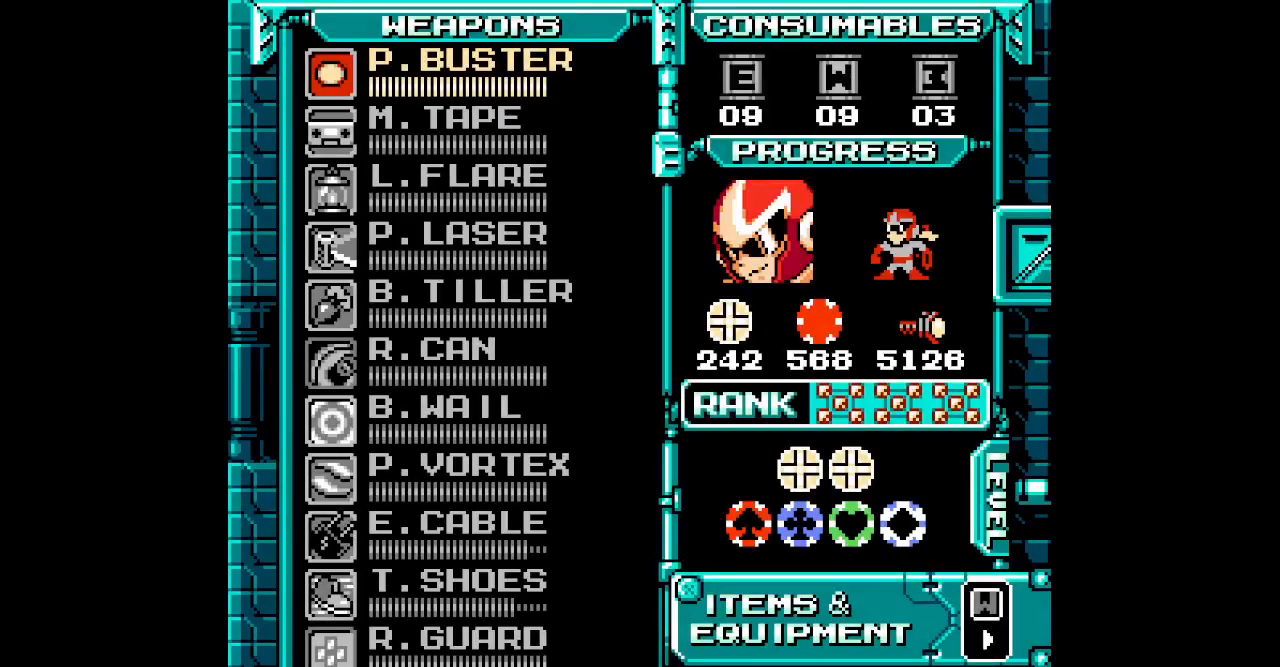
{"dt_ms": 500, "buttons": ["DPAD_UP"], "events": [[383, "DPAD_UP", "down"]]}
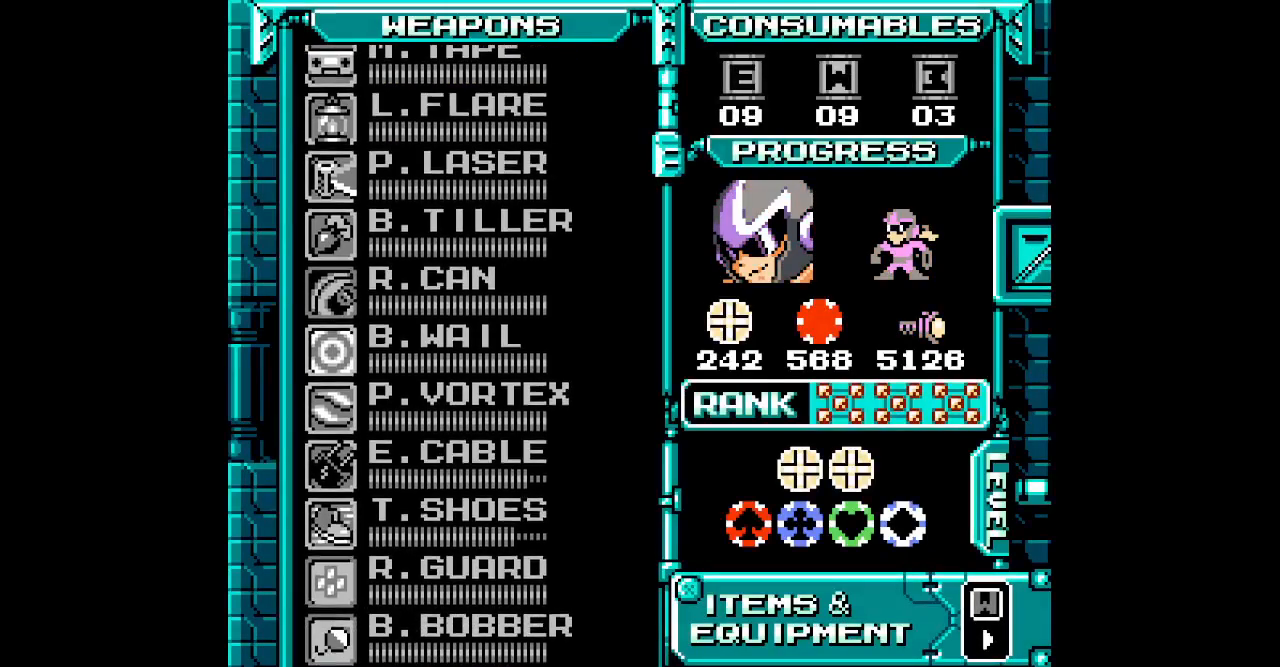
{"dt_ms": 500, "buttons": [], "events": [[17, "DPAD_UP", "up"], [217, "DPAD_UP", "down"], [333, "DPAD_UP", "up"]]}
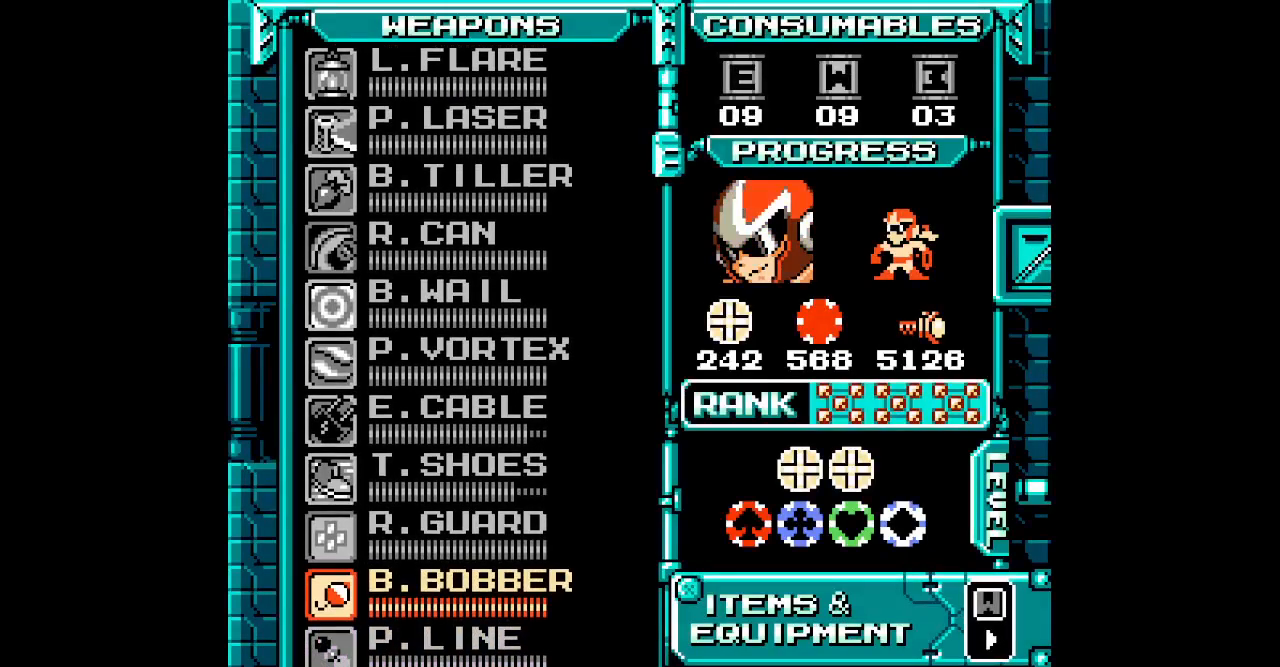
{"dt_ms": 500, "buttons": [], "events": []}
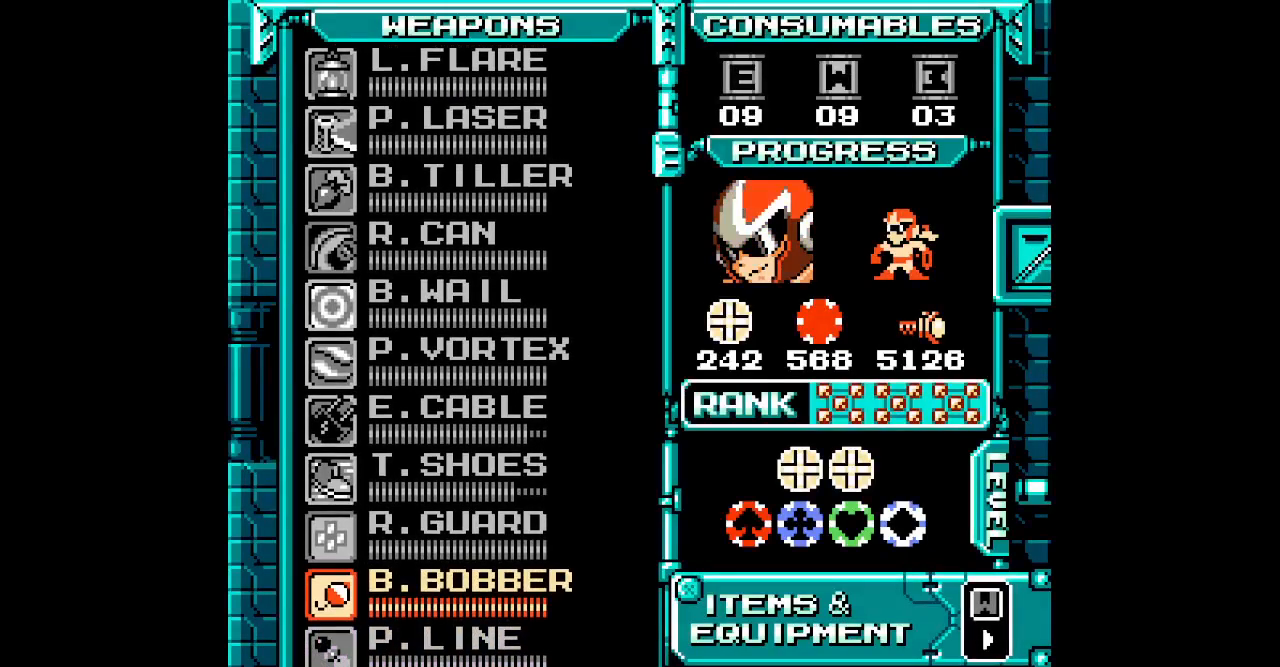
{"dt_ms": 500, "buttons": ["DPAD_UP"], "events": [[267, "DPAD_UP", "down"], [350, "DPAD_UP", "up"], [417, "DPAD_UP", "down"]]}
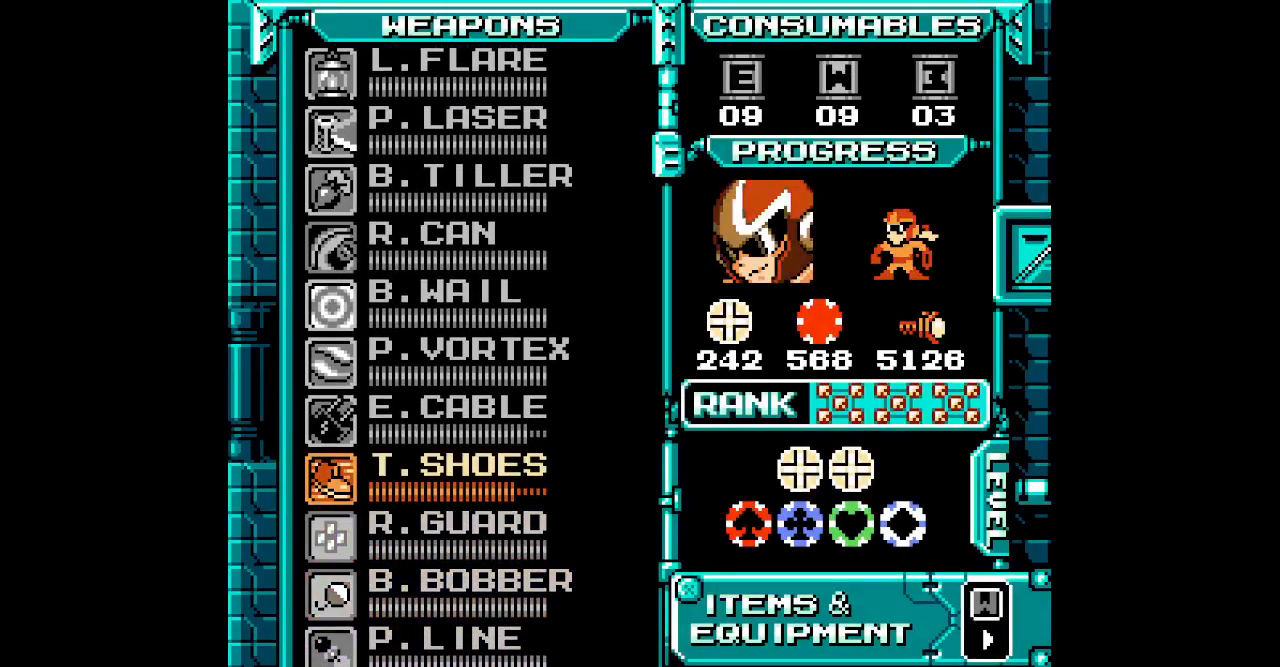
{"dt_ms": 500, "buttons": [], "events": [[17, "DPAD_UP", "up"]]}